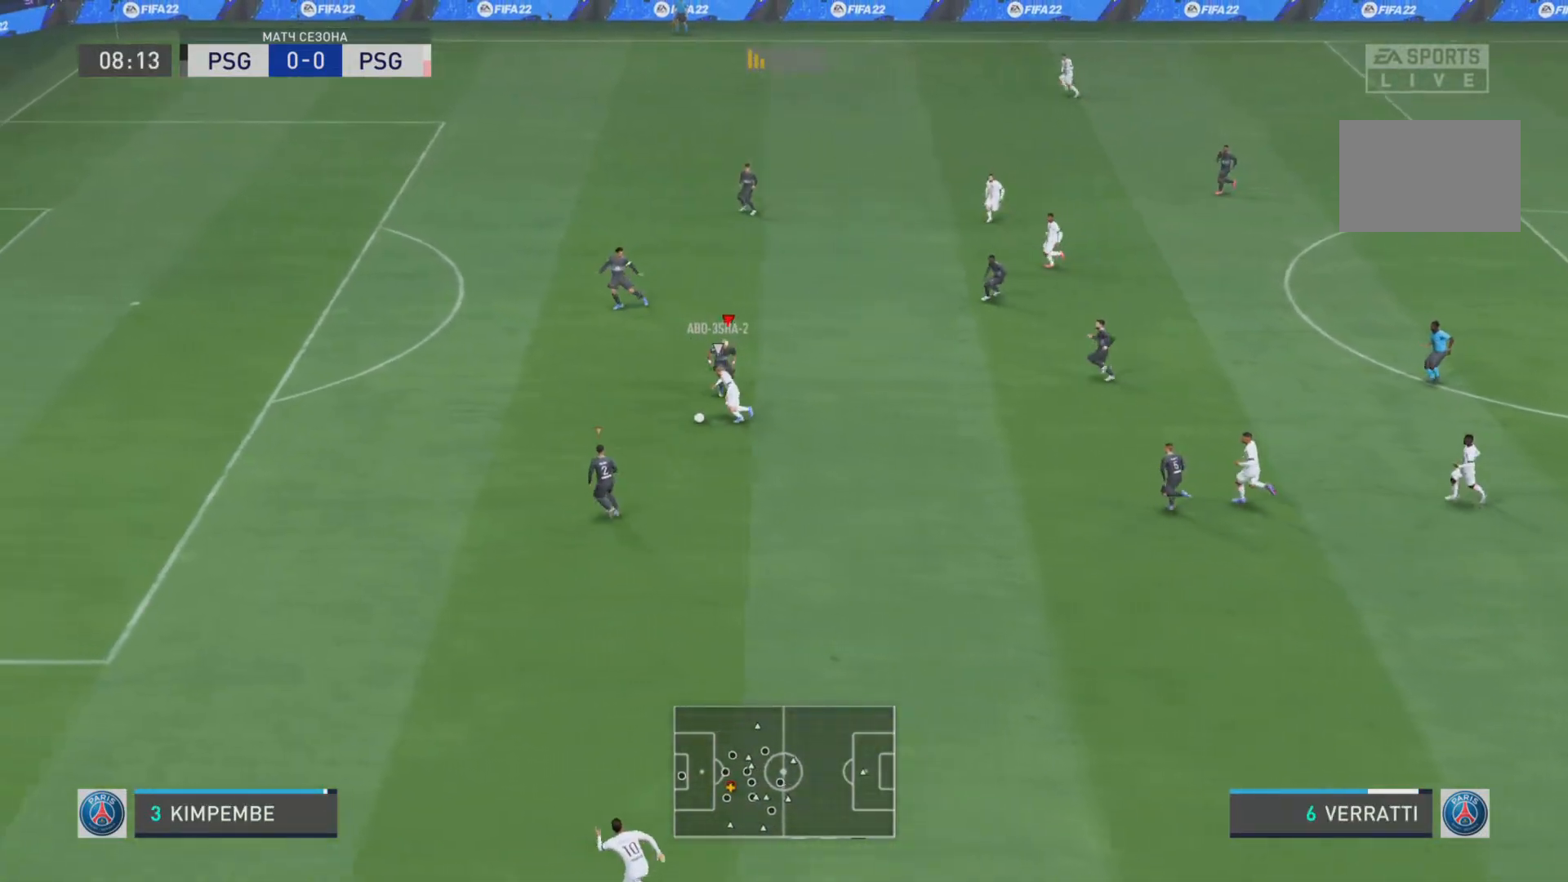
Gameplay with a controller (PlayStation layout); each line is a JSON object with the inputs held at the frame after it. "events" lists button and stick changes between this image and that frame as [ms after this image, input, new state], when the widget could be followed in between. Not read: L3 R3.
{"buttons": ["L1", "R1", "R2"], "left_stick": "left", "right_stick": "center"}
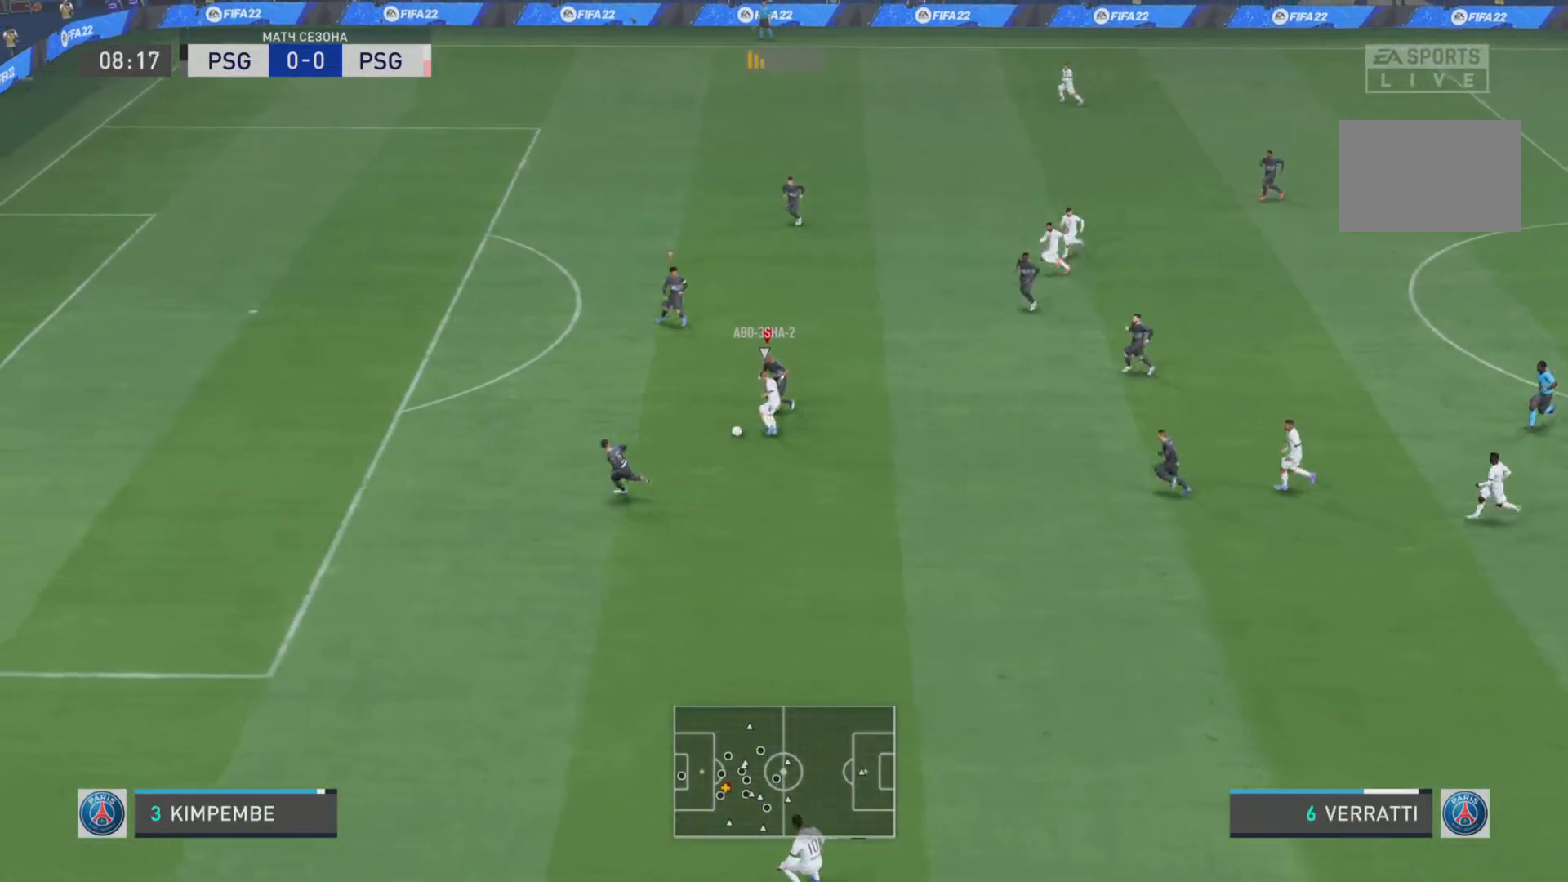
{"buttons": ["L1", "R1", "R2"], "left_stick": "up", "right_stick": "center", "events": [[50, "L1", "up"], [50, "R2", "up"], [50, "left_stick", "up-left"], [133, "L2", "down"], [150, "R2", "down"], [283, "L2", "up"], [483, "L1", "down"], [483, "left_stick", "up"]]}
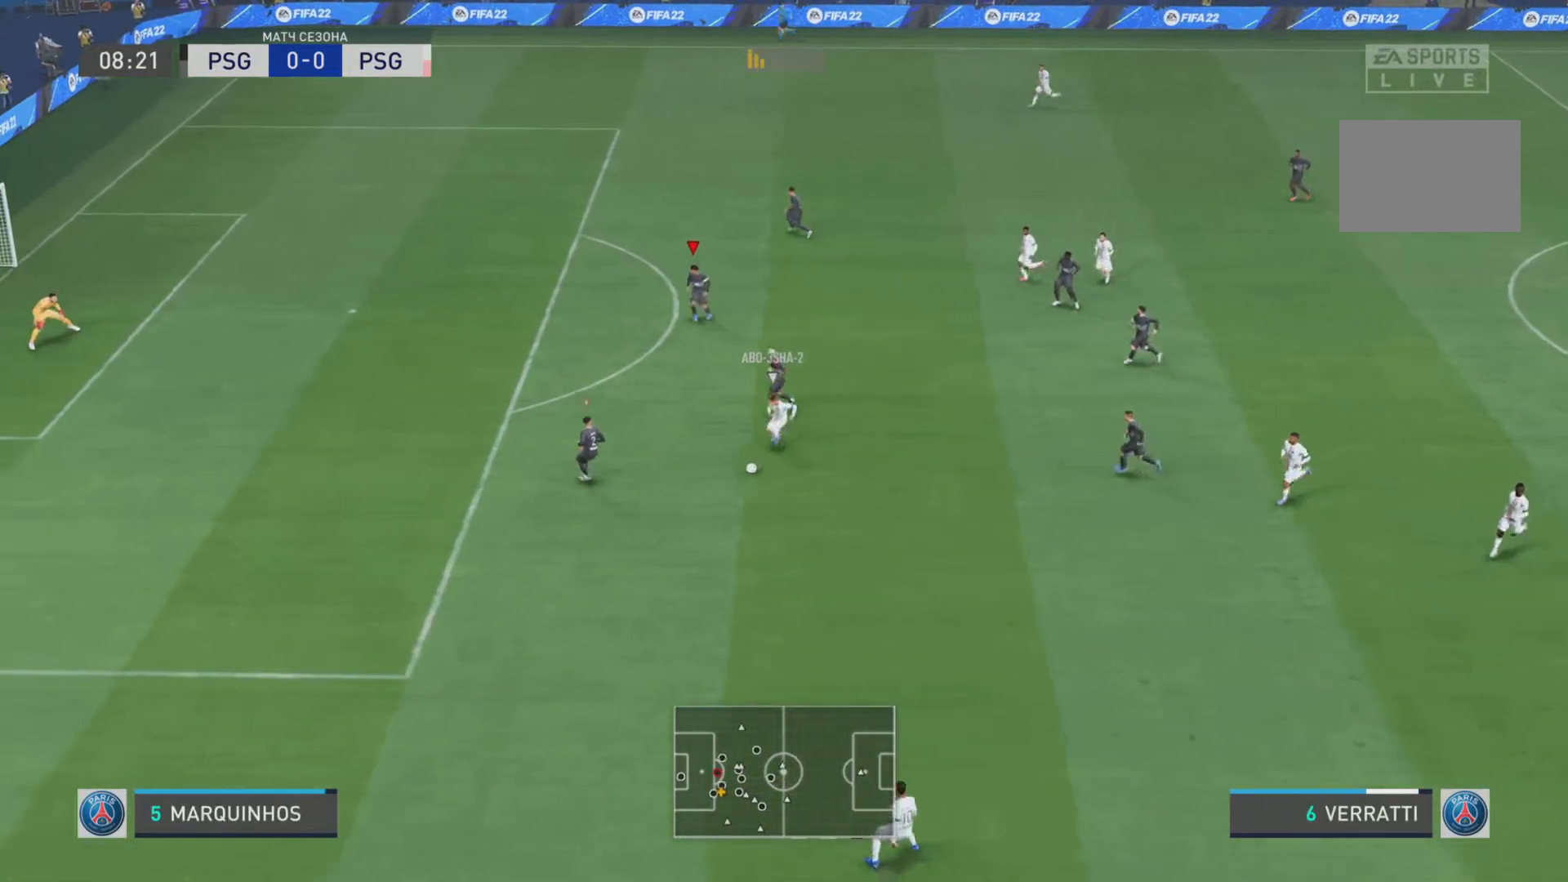
{"buttons": [], "left_stick": "down-right", "right_stick": "center"}
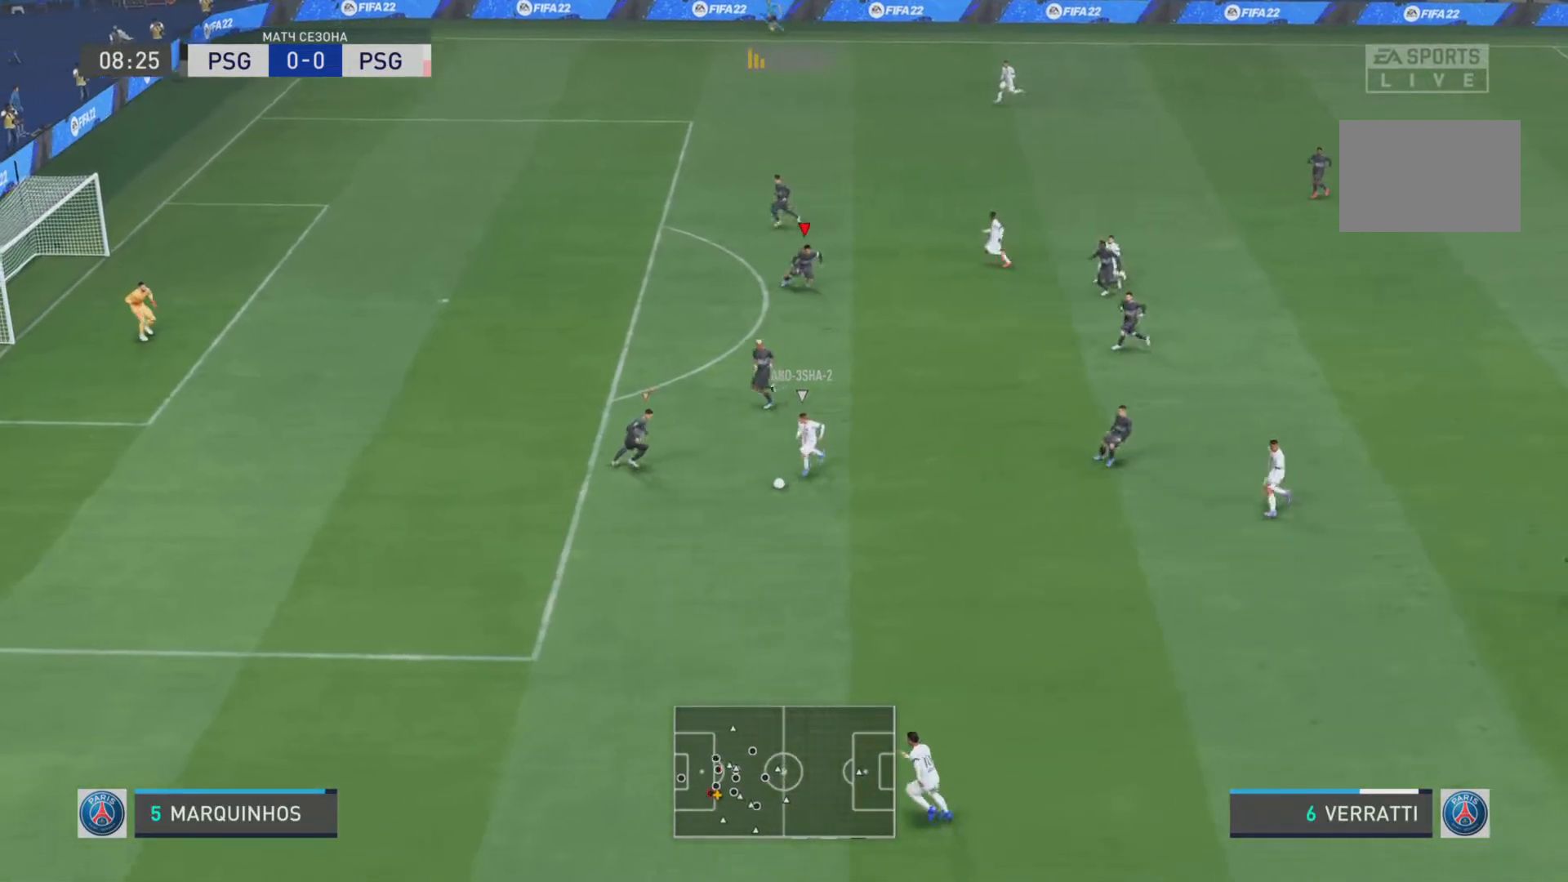
{"buttons": ["L1", "R1"], "left_stick": "down-right", "right_stick": "center", "events": [[33, "L2", "down"], [150, "L2", "up"], [250, "L1", "down"], [467, "R1", "down"]]}
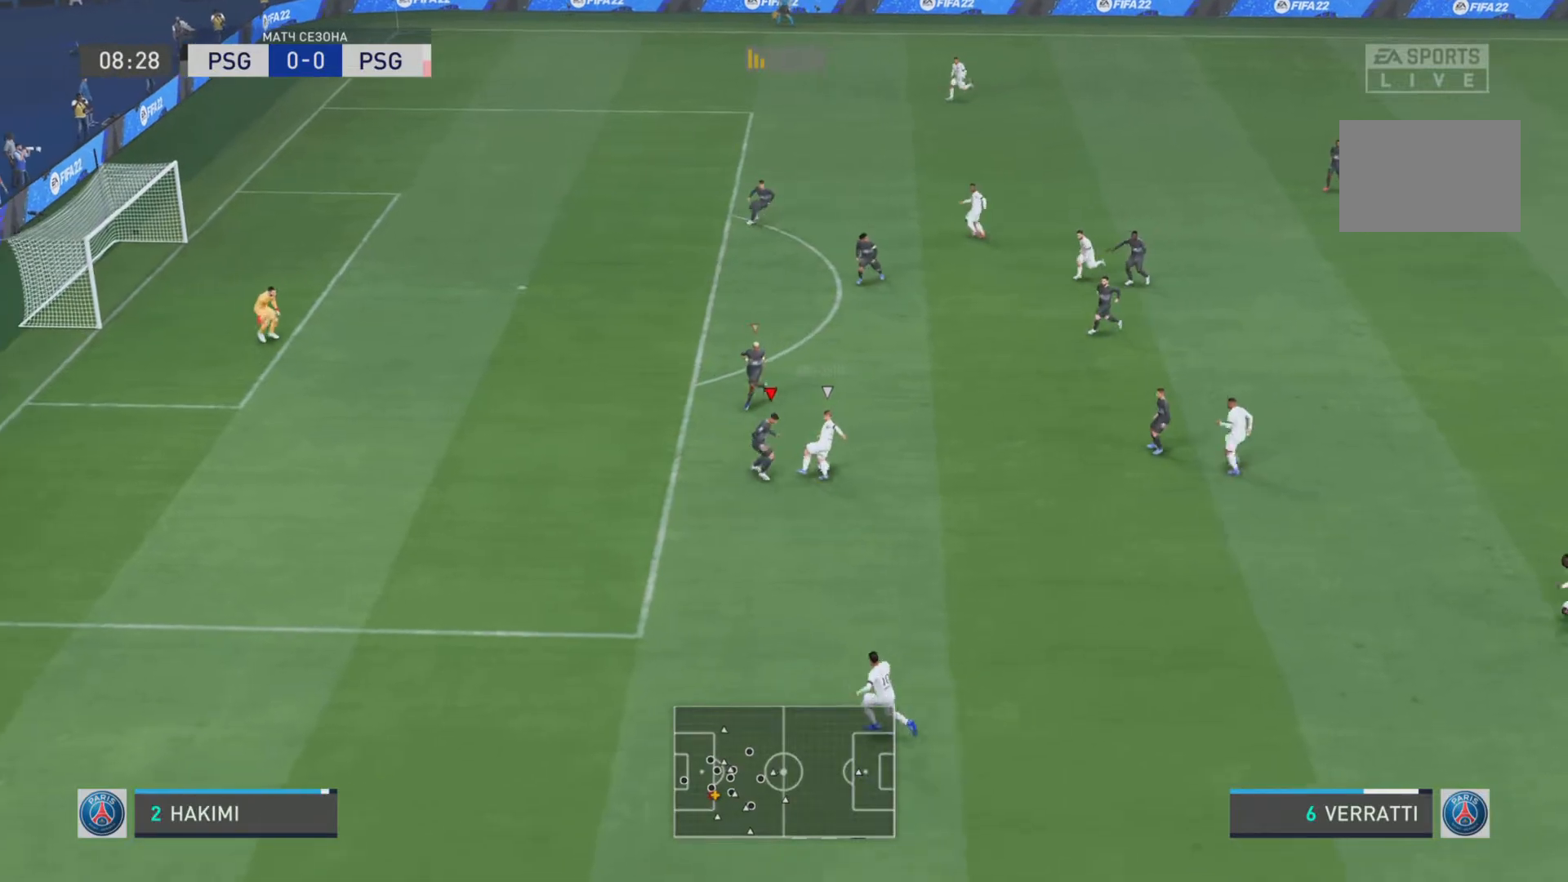
{"buttons": ["L1", "R1"], "left_stick": "up-left", "right_stick": "center", "events": [[167, "left_stick", "down"], [400, "left_stick", "up-left"]]}
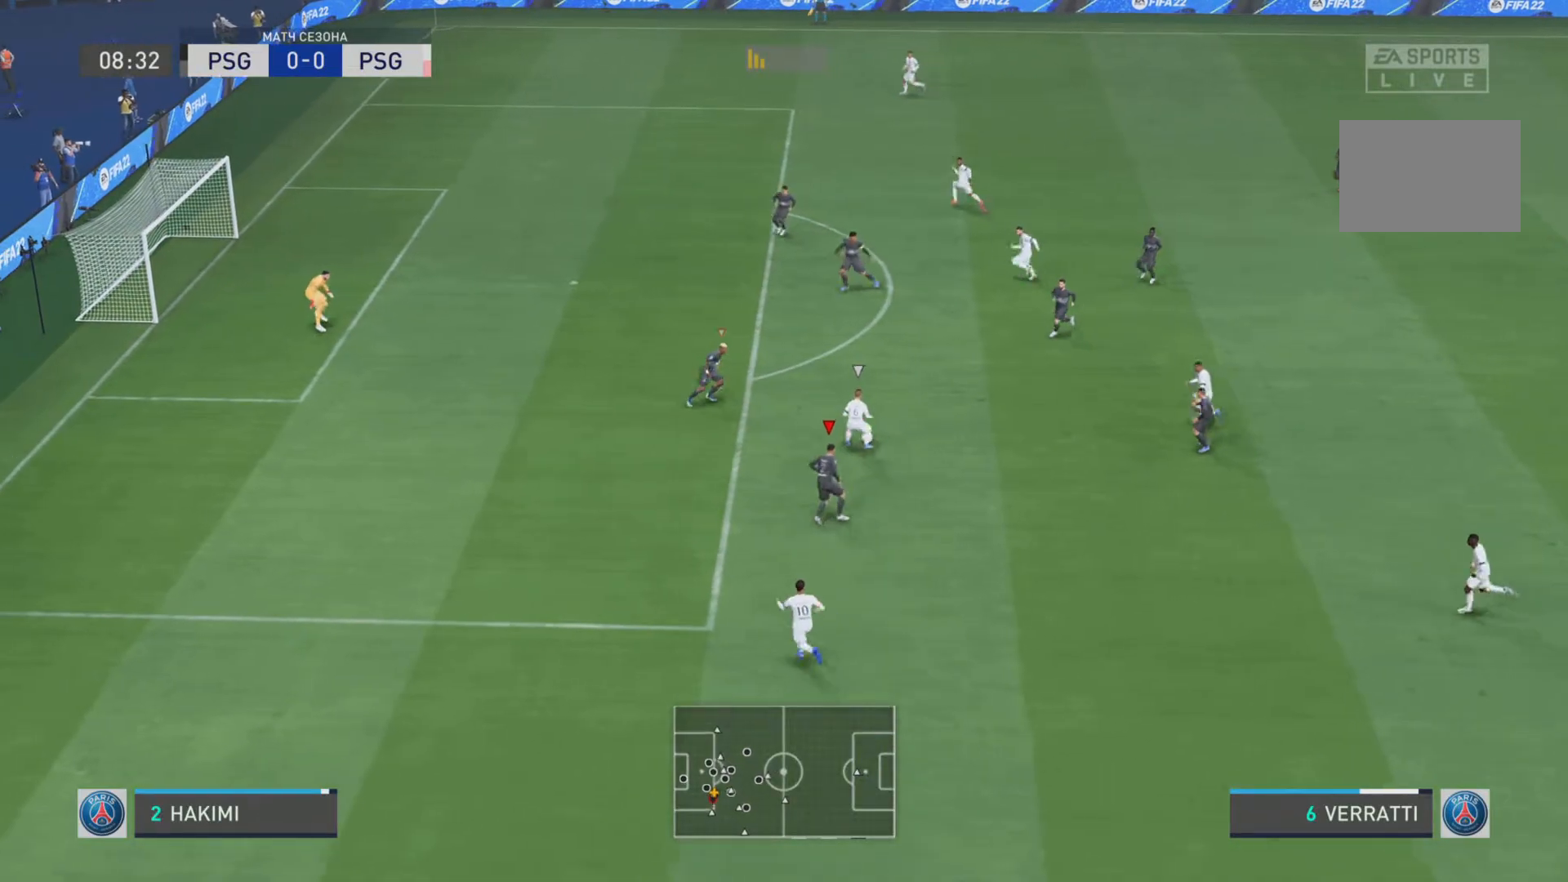
{"buttons": ["L2"], "left_stick": "up-right", "right_stick": "center", "events": [[300, "L1", "up"], [317, "left_stick", "up-right"], [400, "R1", "up"], [417, "L2", "down"]]}
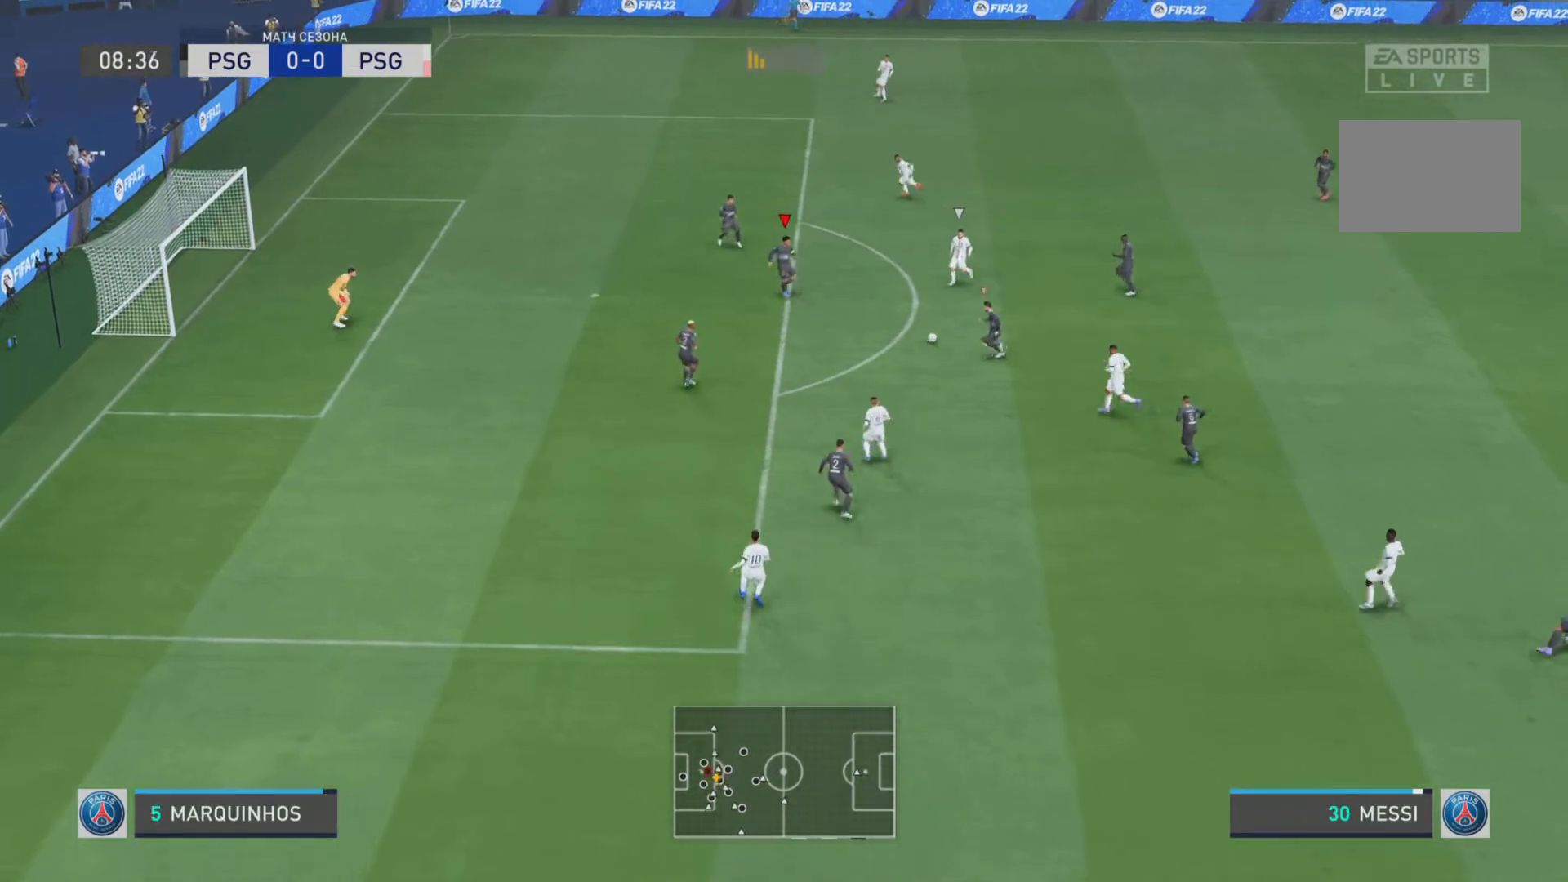
{"buttons": ["R1", "R2"], "left_stick": "down-right", "right_stick": "center", "events": [[17, "L2", "up"], [67, "R1", "down"], [267, "left_stick", "down-right"], [300, "R2", "down"], [350, "R1", "up"], [501, "R1", "down"]]}
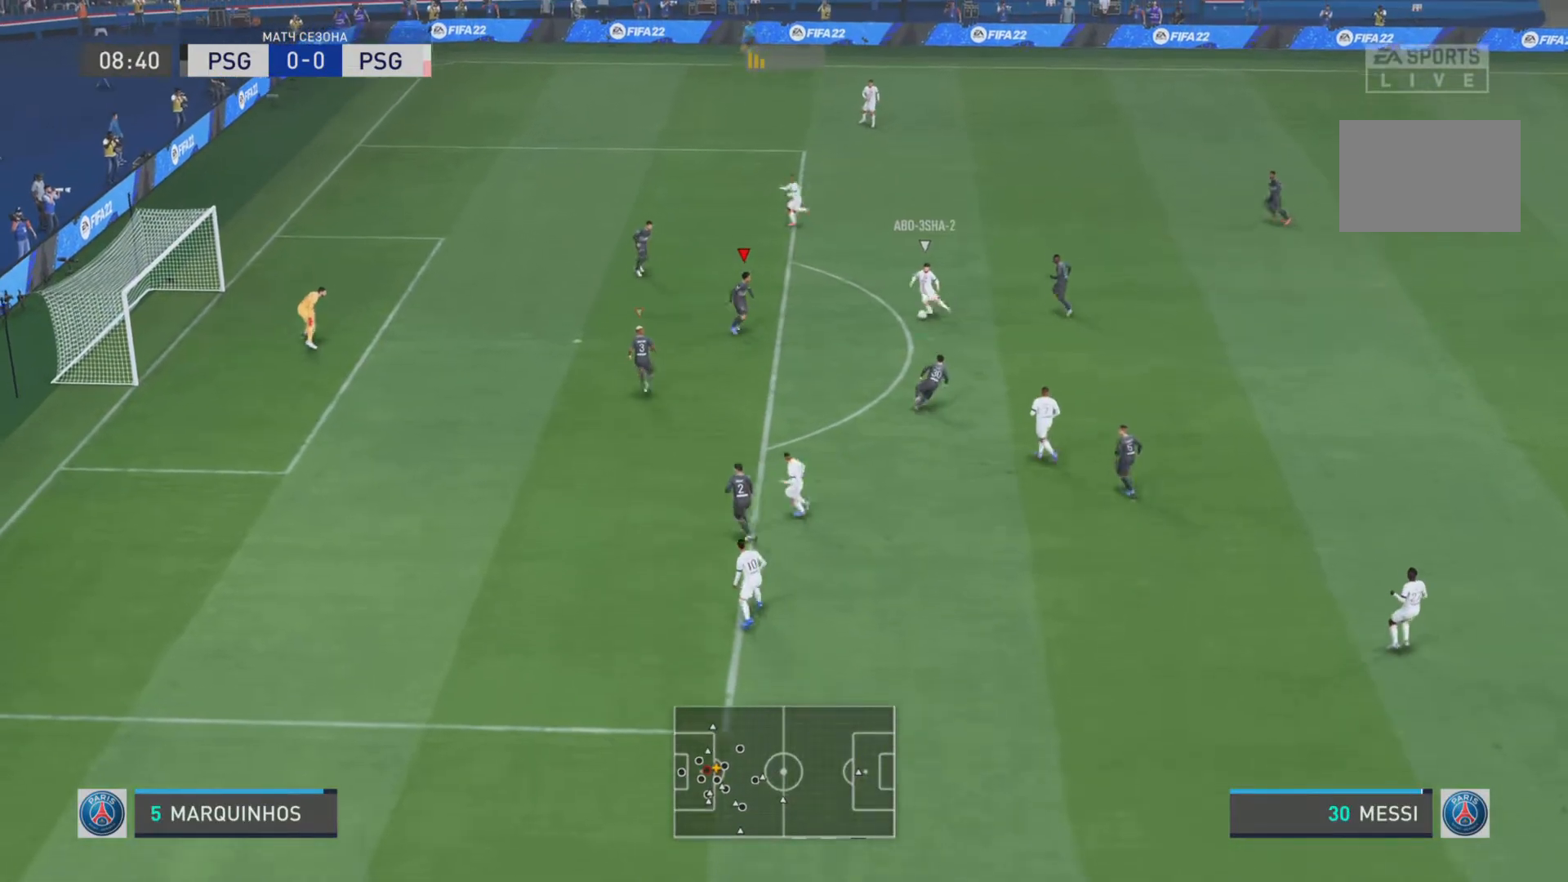
{"buttons": ["L1"], "left_stick": "right", "right_stick": "center", "events": [[16, "R1", "up"], [16, "R2", "up"], [150, "left_stick", "right"], [183, "L1", "down"]]}
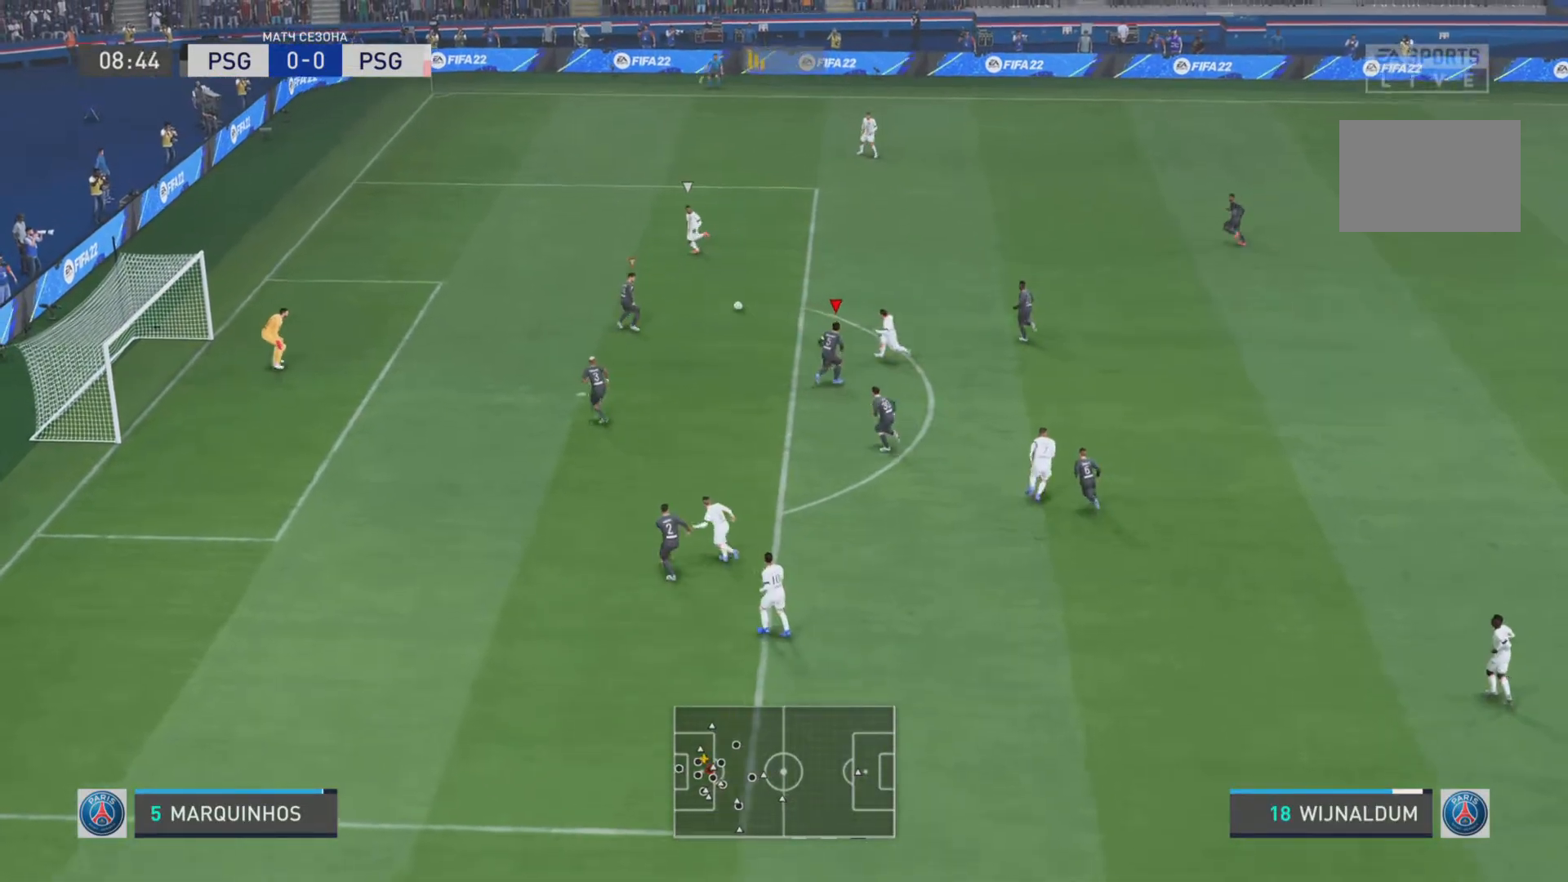
{"buttons": ["L2", "R1", "R2"], "left_stick": "up-left", "right_stick": "center", "events": [[17, "CROSS", "down"], [50, "left_stick", "up"], [117, "left_stick", "up-left"], [150, "R1", "down"], [217, "CROSS", "up"], [284, "L1", "up"], [317, "R2", "down"], [367, "L2", "down"]]}
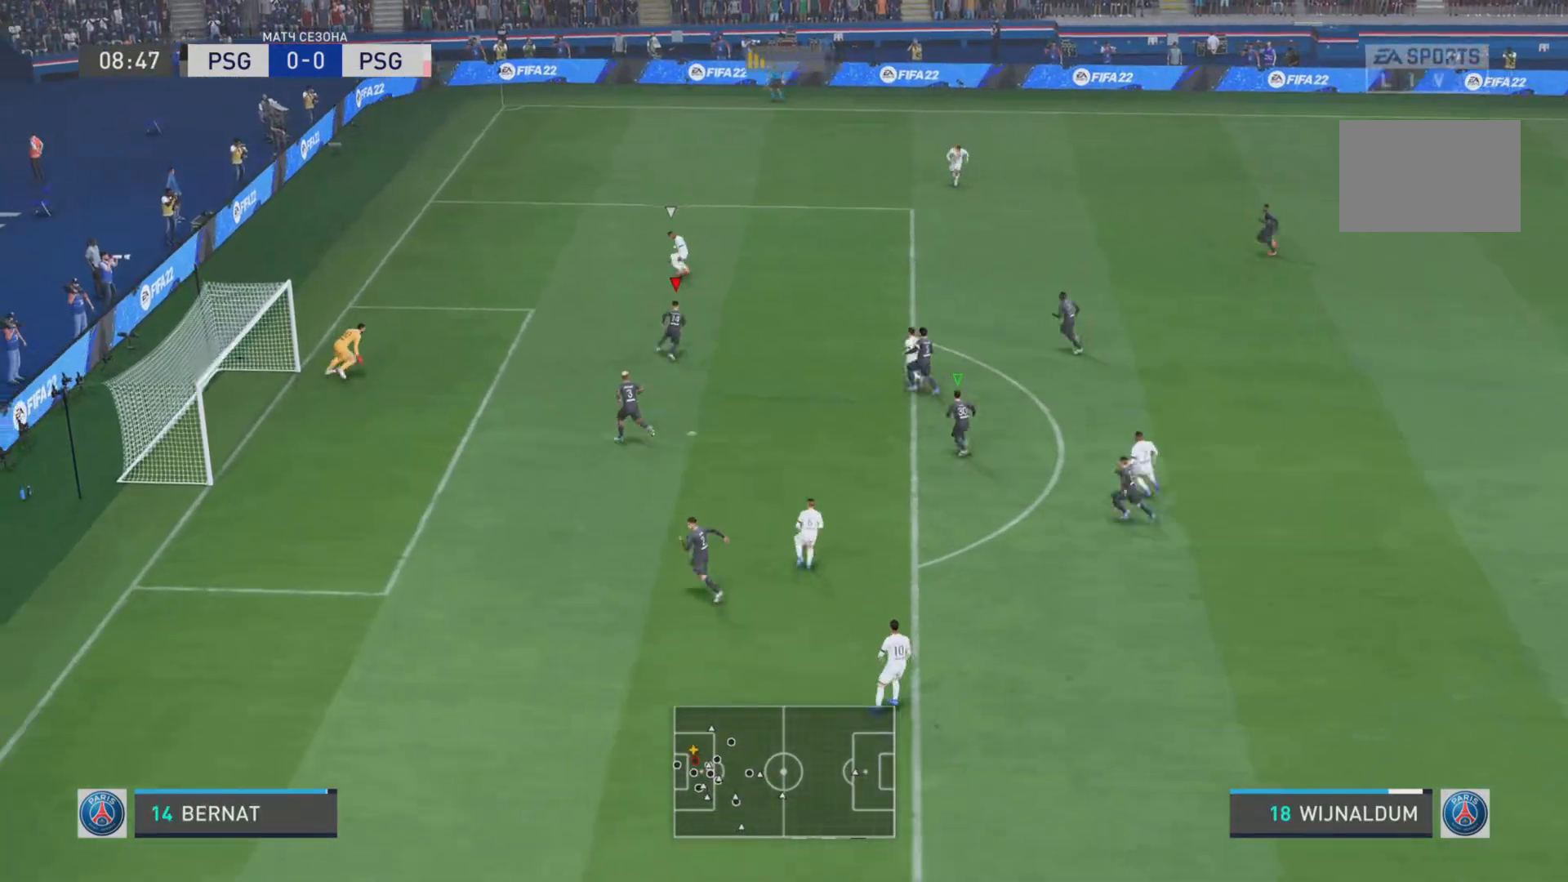
{"buttons": ["R1"], "left_stick": "up-left", "right_stick": "center", "events": [[83, "L2", "up"], [83, "R2", "up"]]}
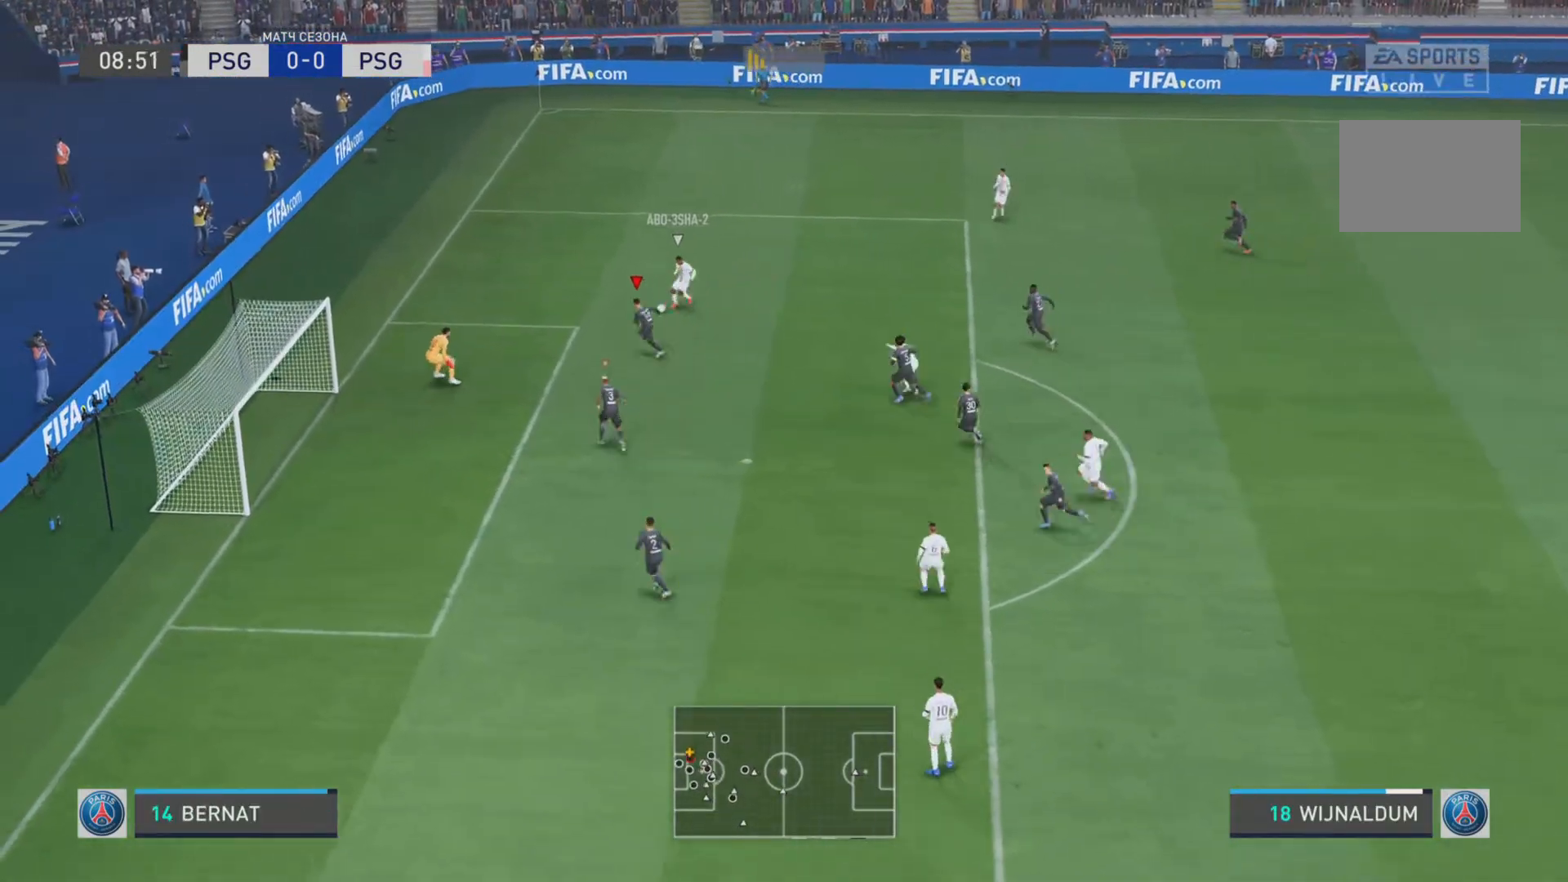
{"buttons": [], "left_stick": "up-right", "right_stick": "center", "events": [[234, "R1", "up"], [334, "CROSS", "down"], [334, "left_stick", "up-right"], [501, "CROSS", "up"]]}
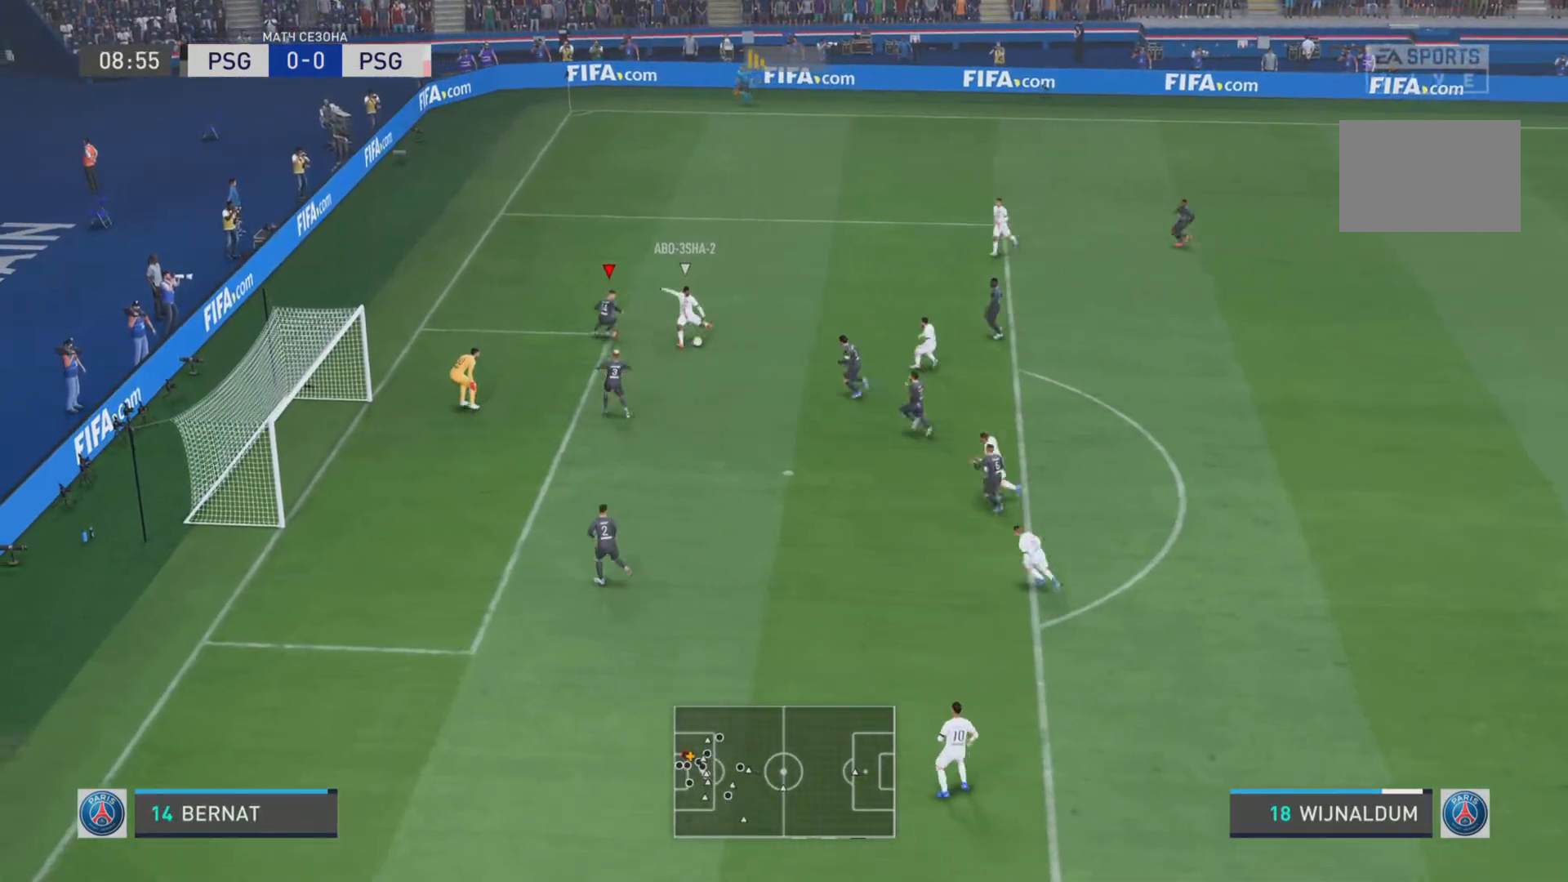
{"buttons": ["SQUARE", "R1", "R2"], "left_stick": "up-right", "right_stick": "center", "events": [[166, "left_stick", "right"], [267, "left_stick", "center"], [283, "L2", "down"], [300, "R1", "down"], [367, "left_stick", "up-right"], [383, "L2", "up"], [400, "R2", "down"], [500, "SQUARE", "down"]]}
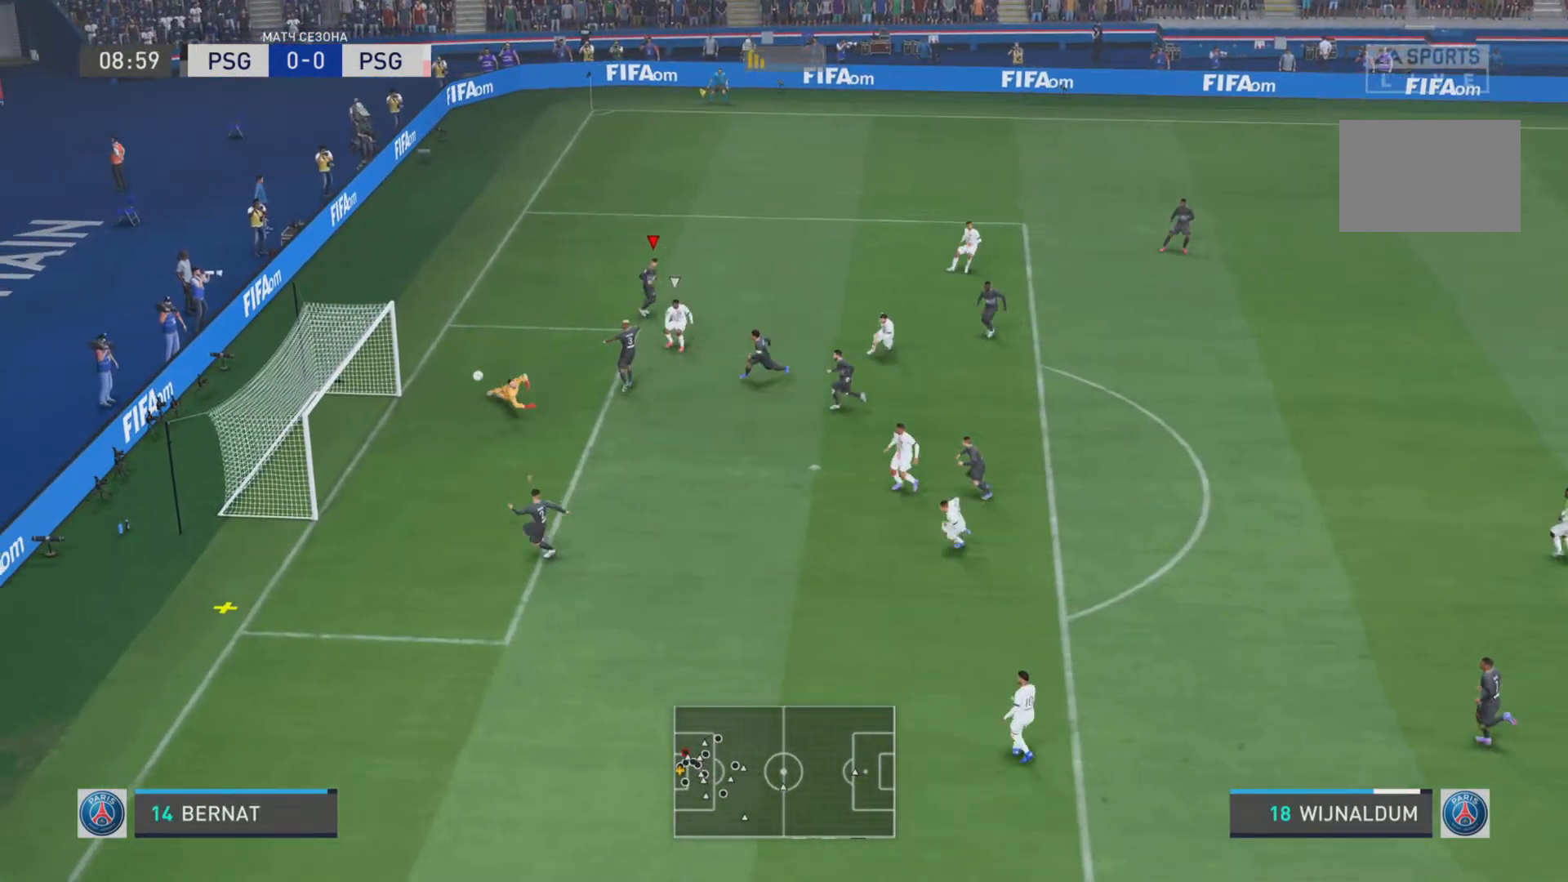
{"buttons": [], "left_stick": "center", "right_stick": "center", "events": [[50, "L2", "down"], [167, "R1", "up"], [200, "L2", "up"], [234, "left_stick", "down-right"], [284, "R2", "up"], [367, "SQUARE", "up"], [484, "left_stick", "center"]]}
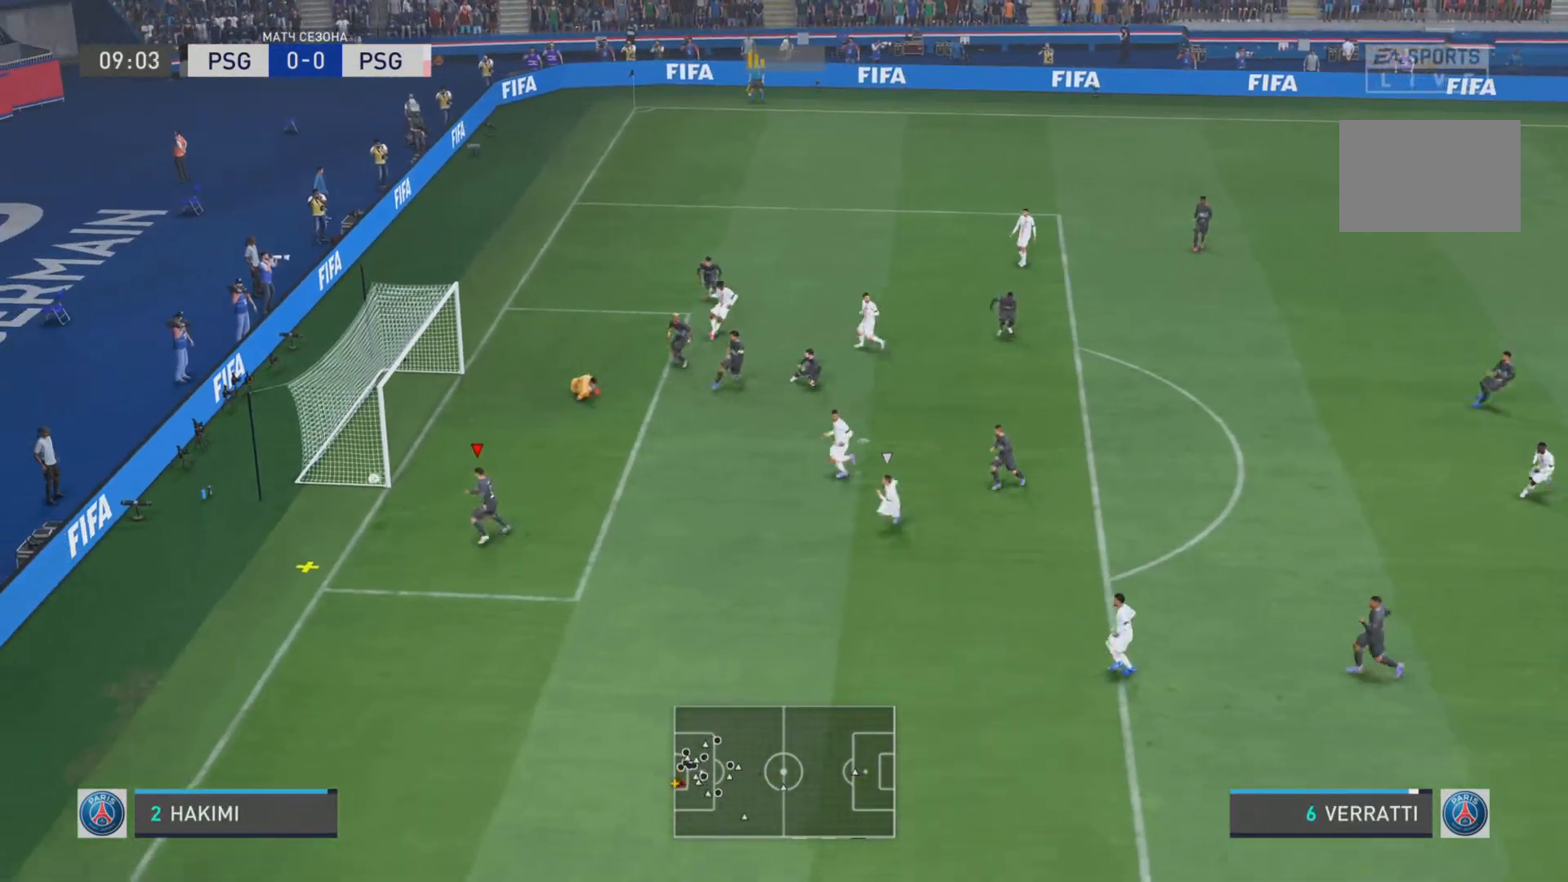
{"buttons": [], "left_stick": "center", "right_stick": "center", "events": []}
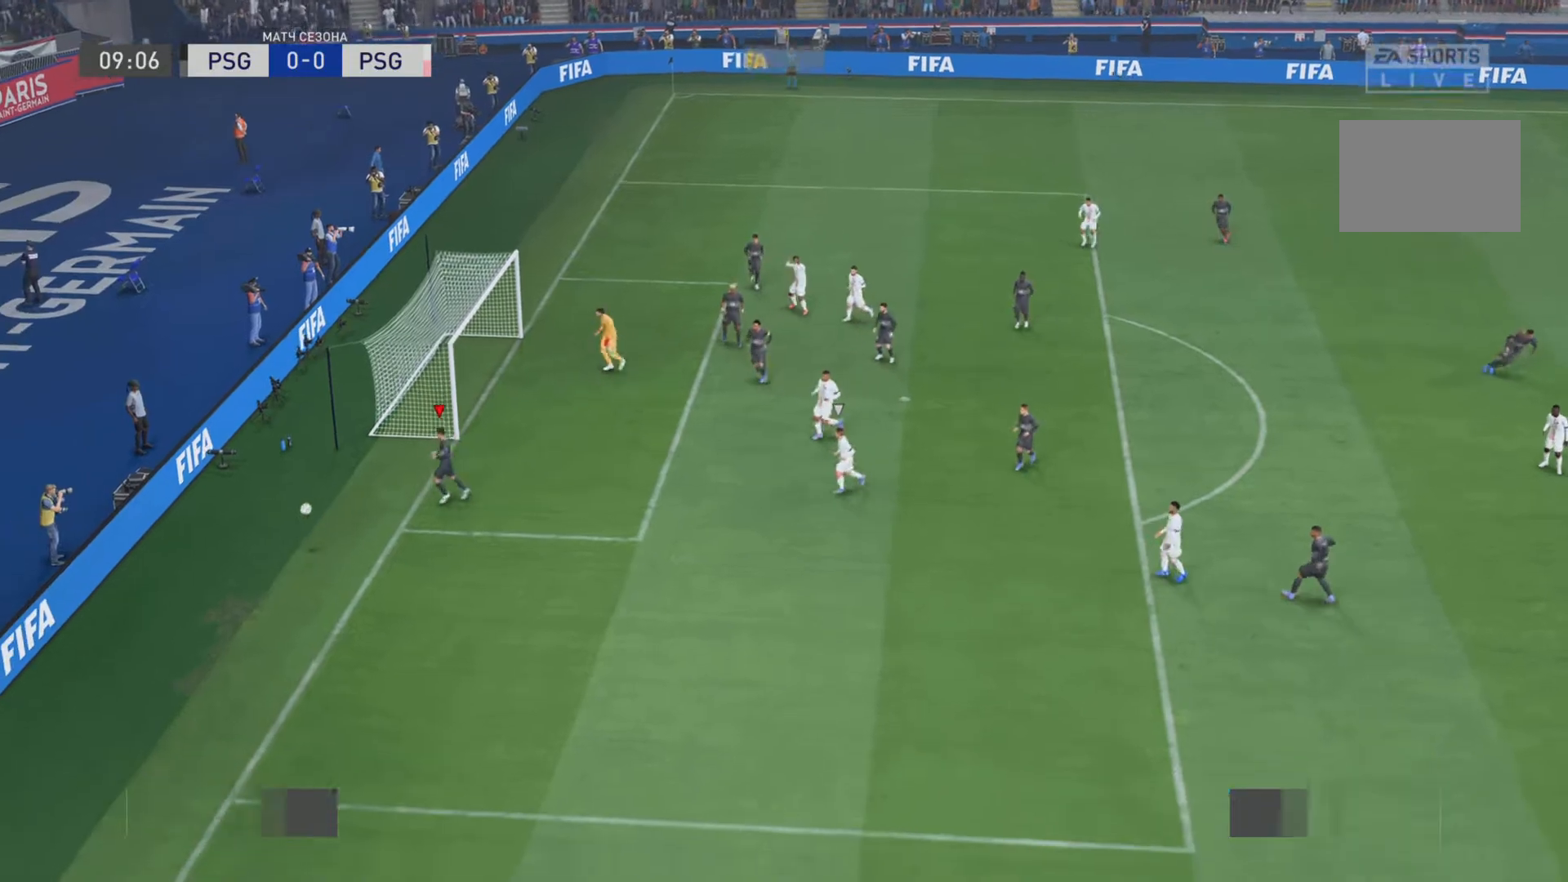
{"buttons": ["SQUARE", "L1", "R1"], "left_stick": "center", "right_stick": "center"}
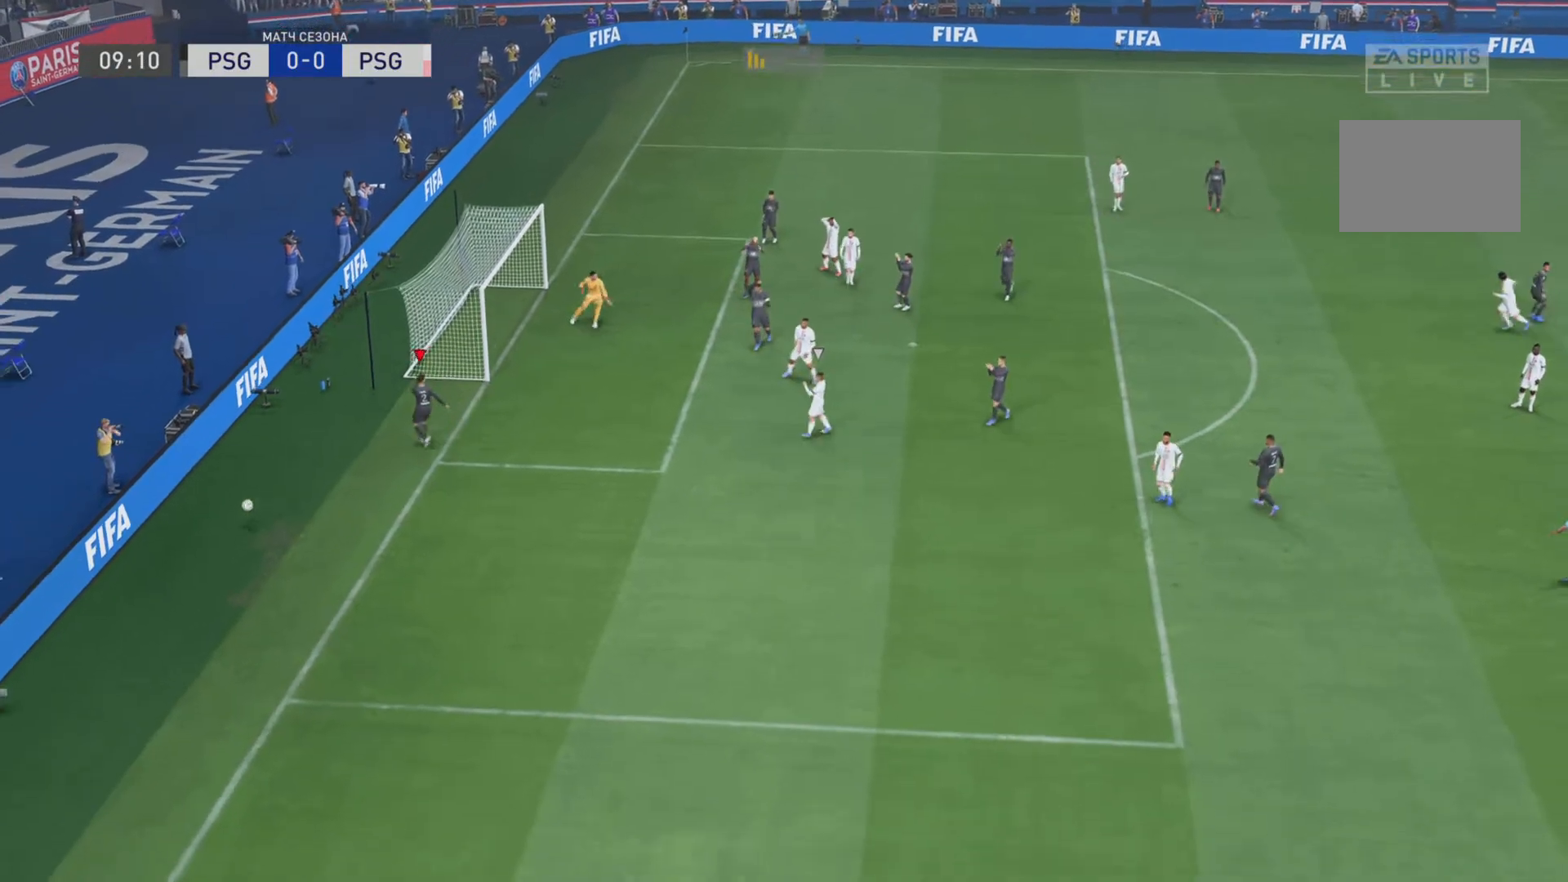
{"buttons": ["CROSS"], "left_stick": "center", "right_stick": "center", "events": [[50, "L1", "up"], [83, "SQUARE", "up"], [150, "R1", "up"], [300, "CROSS", "down"], [400, "CROSS", "up"], [500, "CROSS", "down"]]}
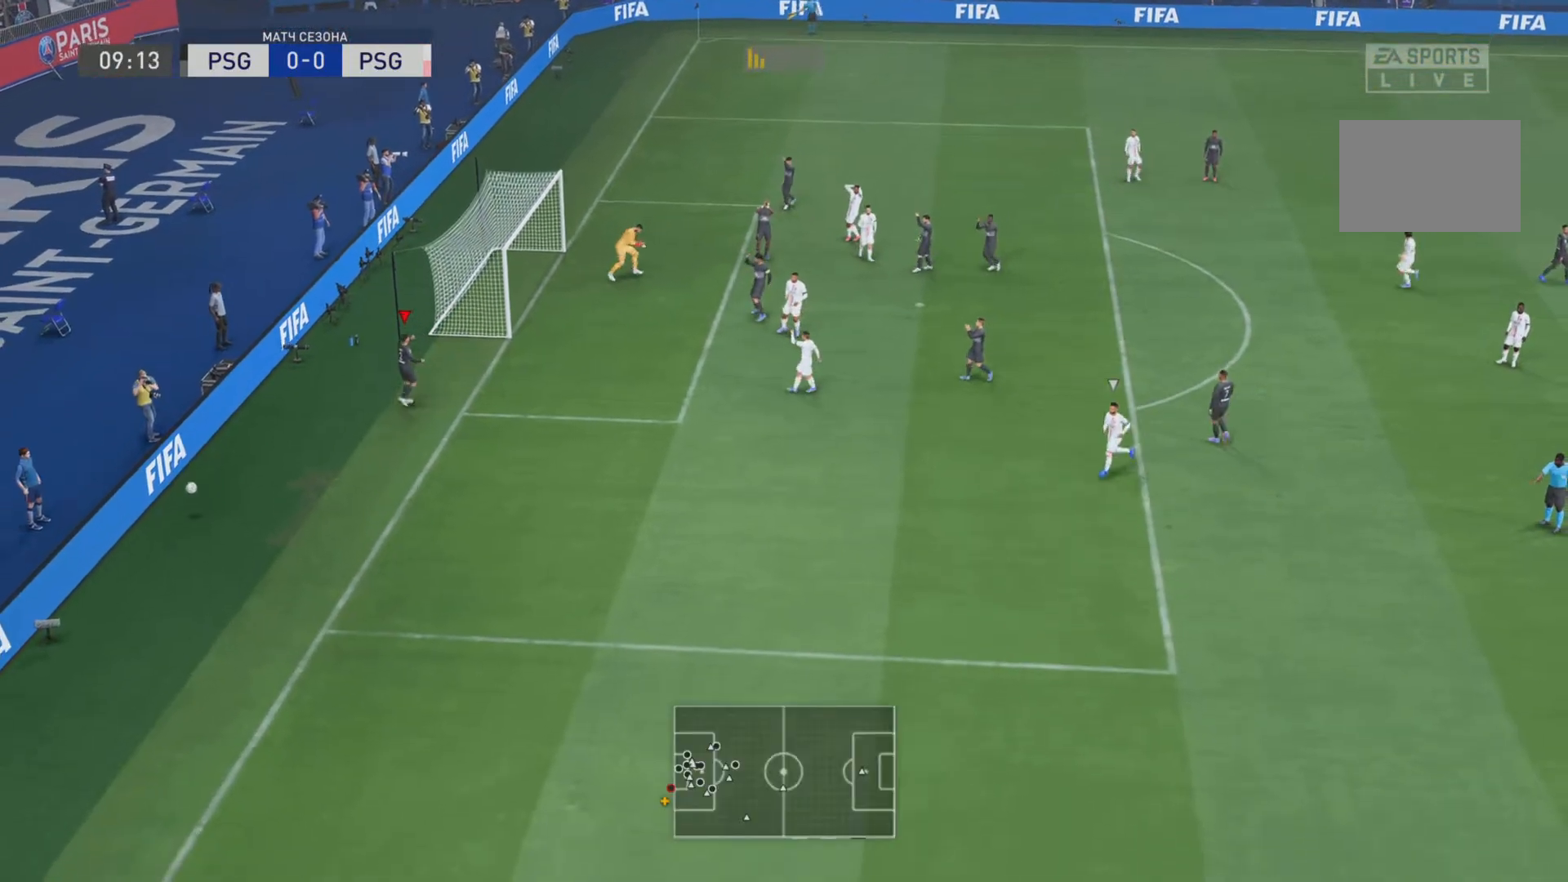
{"buttons": [], "left_stick": "right", "right_stick": "center", "events": [[100, "CROSS", "up"], [501, "left_stick", "right"]]}
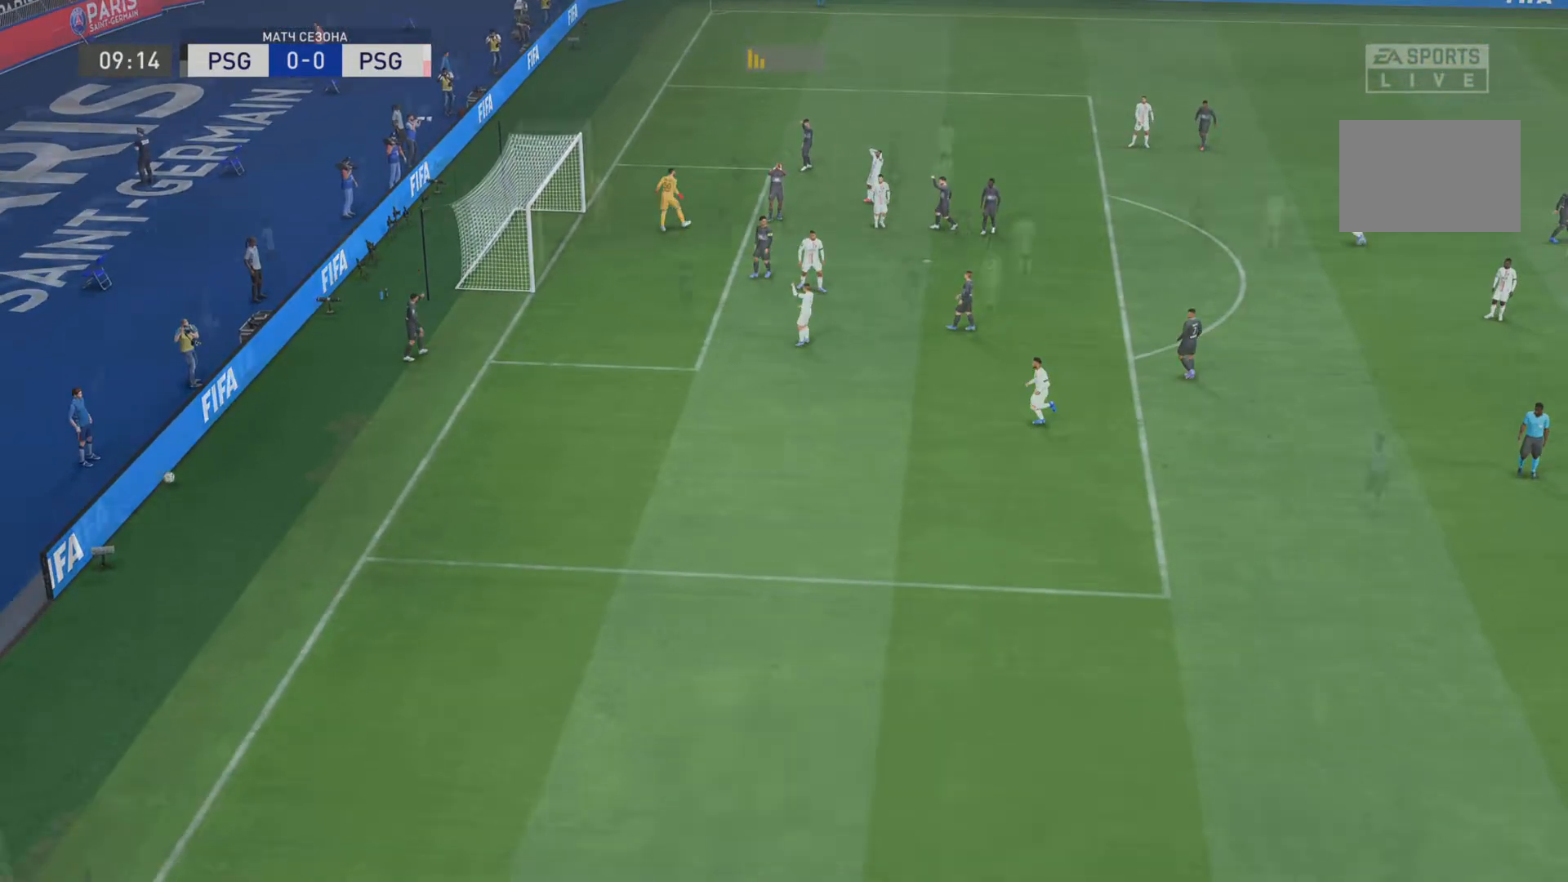
{"buttons": [], "left_stick": "down-right", "right_stick": "center", "events": [[216, "left_stick", "left"], [333, "left_stick", "down-left"], [500, "left_stick", "down-right"]]}
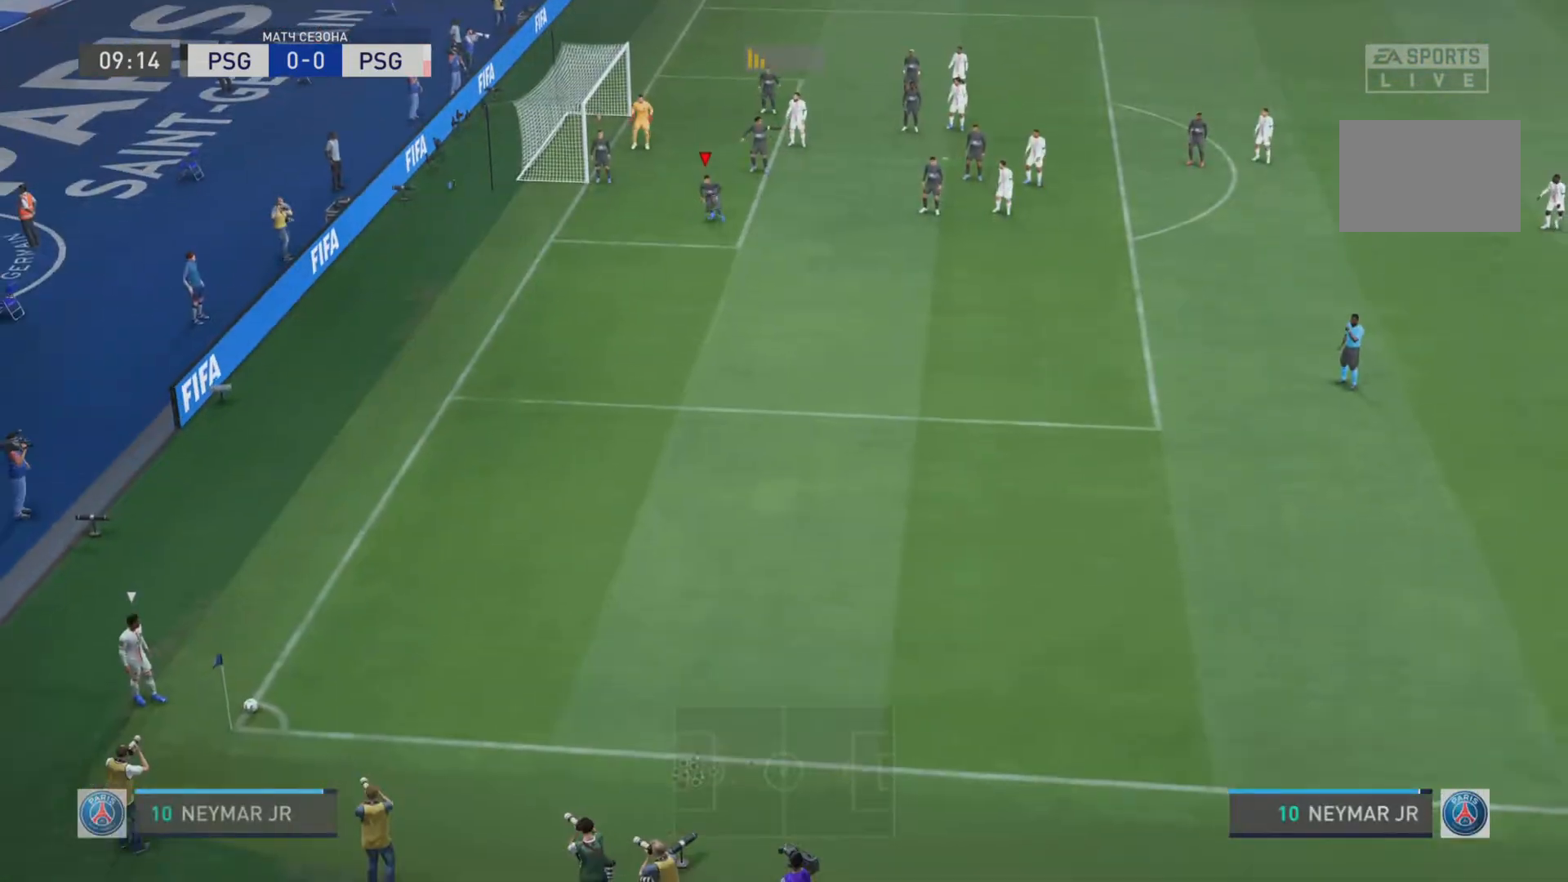
{"buttons": [], "left_stick": "center", "right_stick": "center", "events": [[67, "left_stick", "center"]]}